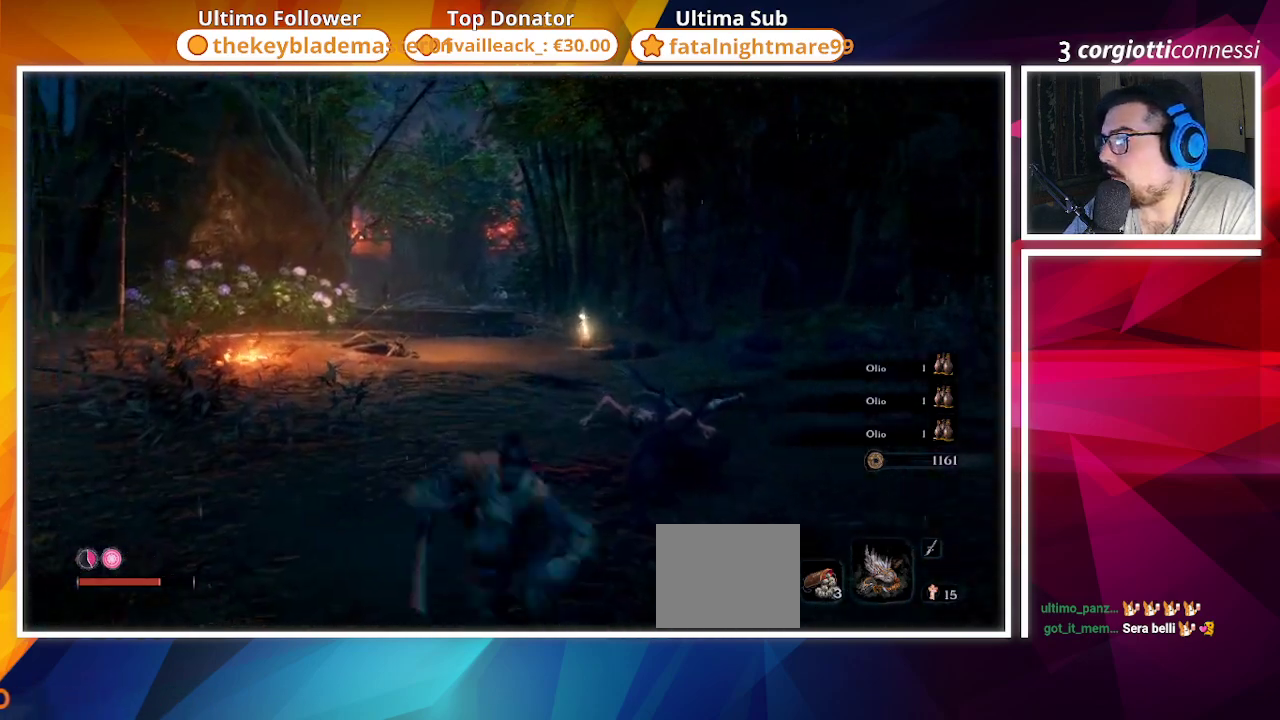
Gameplay with a controller (PlayStation layout); each line is a JSON object with the inputs held at the frame after it. "events" lists button and stick changes between this image and that frame as [ms after this image, input, new state], when the widget could be followed in between.
{"buttons": ["CIRCLE"], "left_stick": "right", "right_stick": "right", "events": [[50, "left_stick", "up"], [117, "left_stick", "left"], [233, "left_stick", "right"], [300, "left_stick", "up"], [350, "left_stick", "left"], [383, "right_stick", "right"], [483, "left_stick", "right"]]}
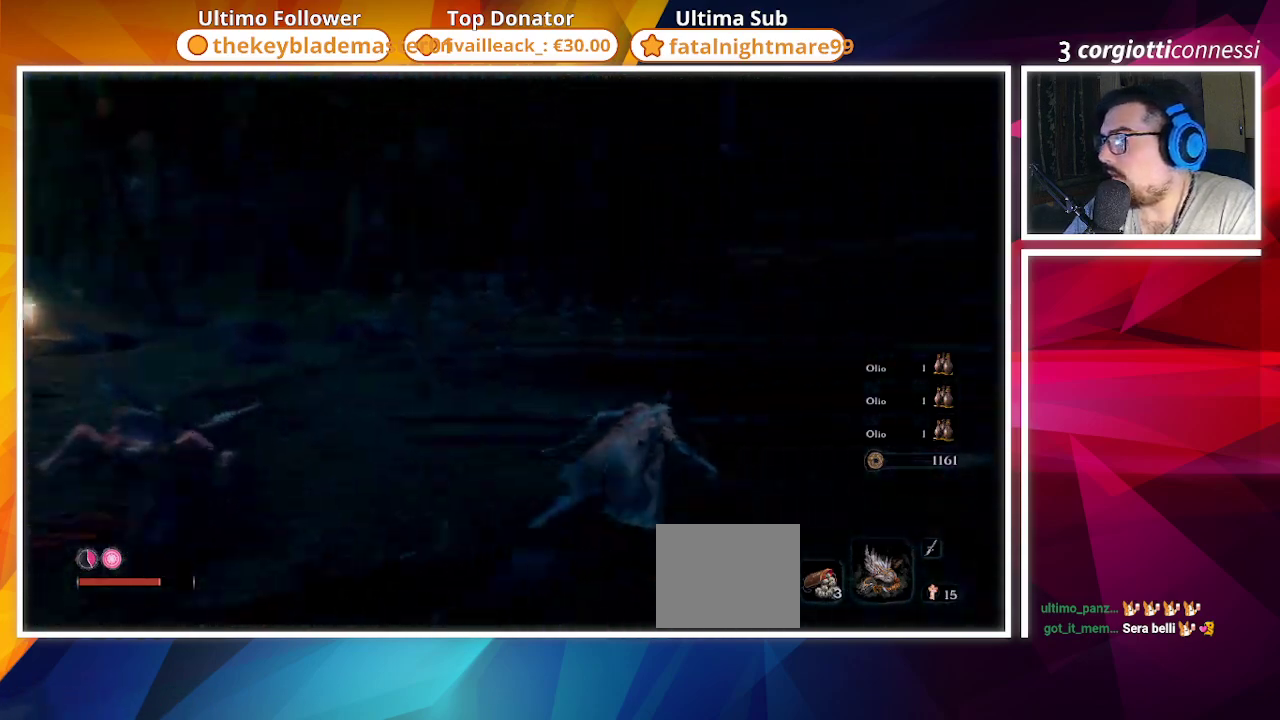
{"buttons": ["CIRCLE"], "left_stick": "left", "right_stick": "left", "events": [[17, "right_stick", "center"], [50, "left_stick", "up"], [133, "left_stick", "left"], [250, "L1", "down"], [283, "left_stick", "center"], [333, "left_stick", "up"], [417, "right_stick", "left"], [450, "left_stick", "left"], [483, "L1", "up"]]}
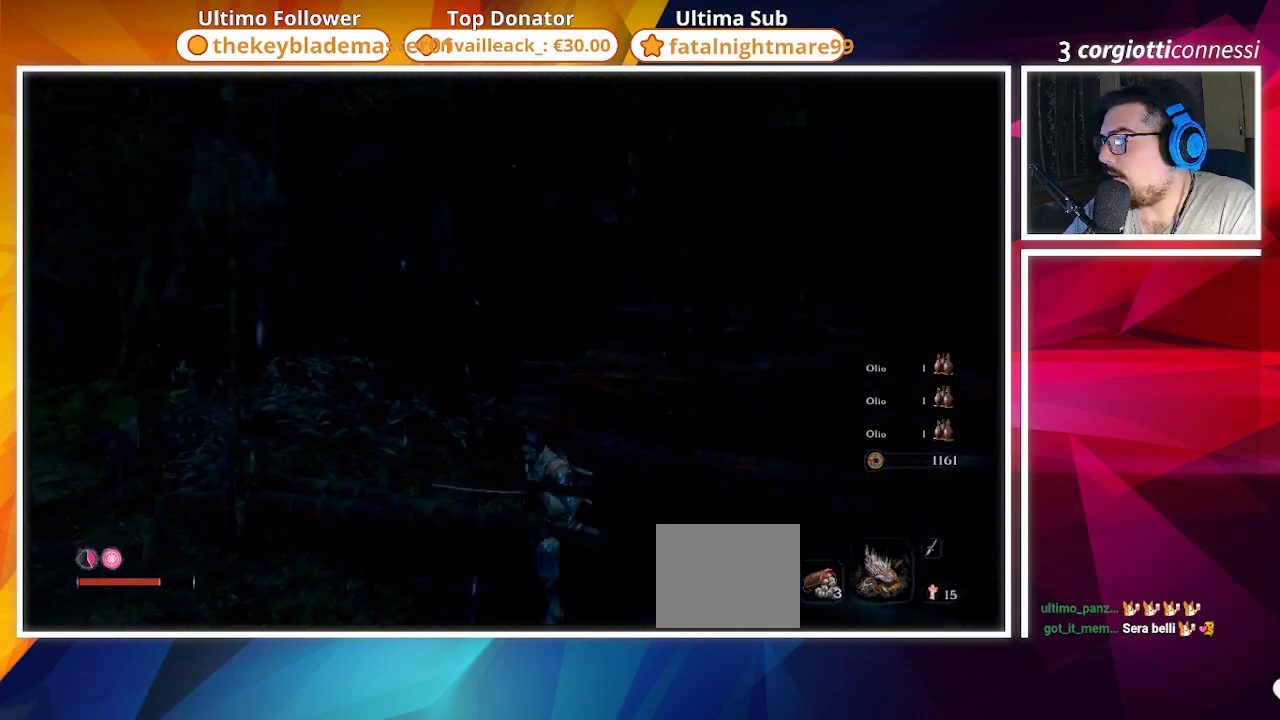
{"buttons": ["CIRCLE"], "left_stick": "left", "right_stick": "center", "events": [[300, "right_stick", "center"]]}
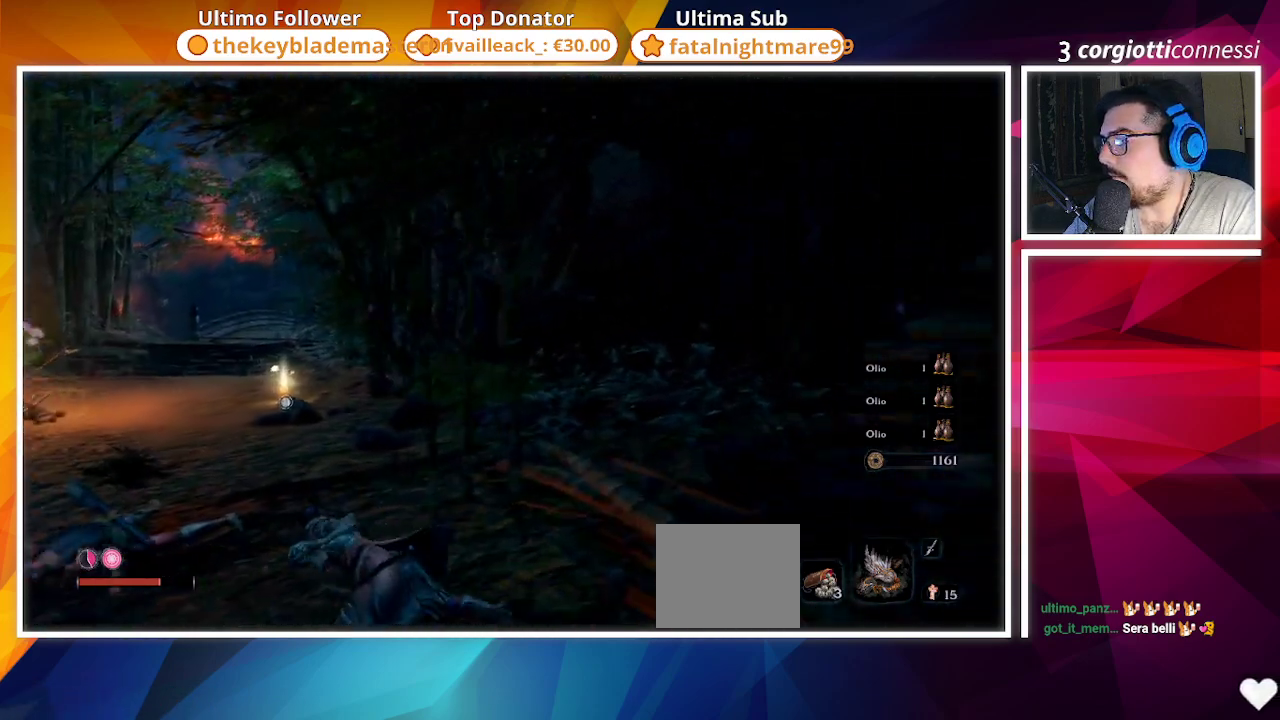
{"buttons": [], "left_stick": "center", "right_stick": "center", "events": [[17, "left_stick", "up-left"], [117, "L1", "down"], [117, "left_stick", "center"], [217, "L1", "up"], [300, "CIRCLE", "up"], [333, "L1", "down"], [400, "L1", "up"]]}
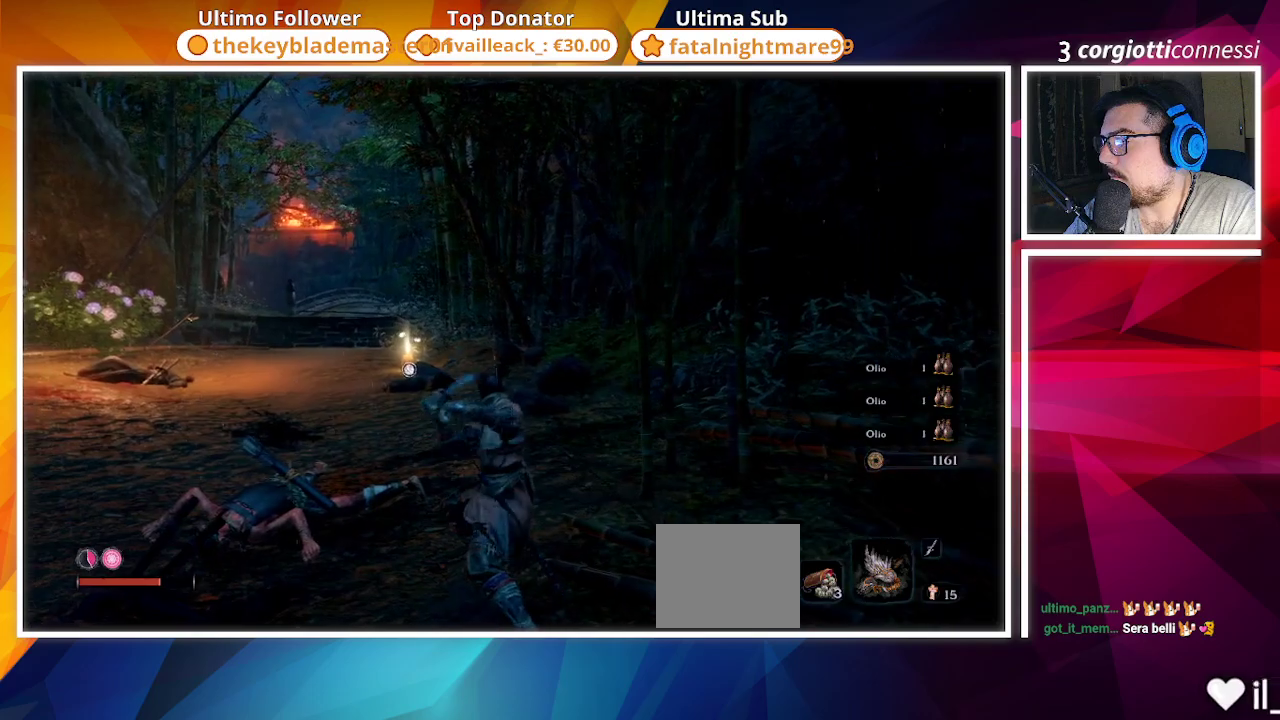
{"buttons": ["L1"], "left_stick": "center", "right_stick": "center", "events": [[33, "L1", "down"], [217, "L1", "up"], [317, "L1", "down"], [400, "L1", "up"], [500, "L1", "down"]]}
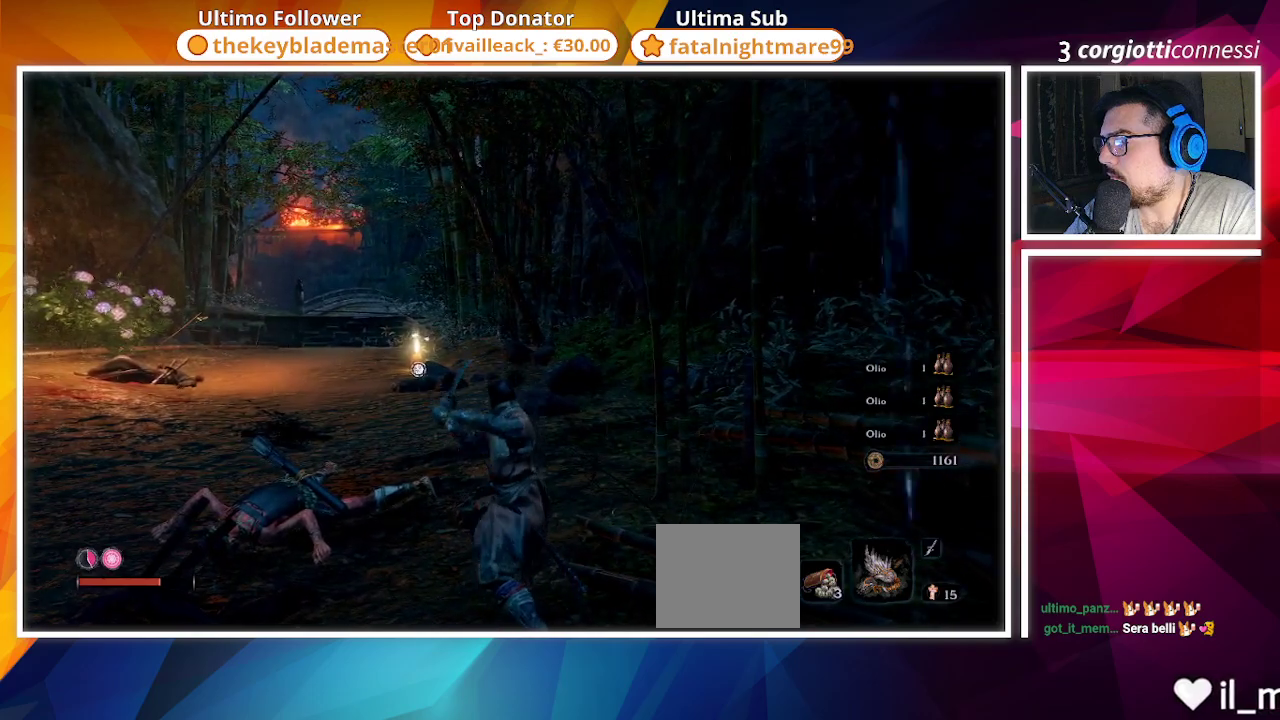
{"buttons": [], "left_stick": "center", "right_stick": "center", "events": [[50, "L1", "up"], [217, "R1", "down"], [367, "R1", "up"]]}
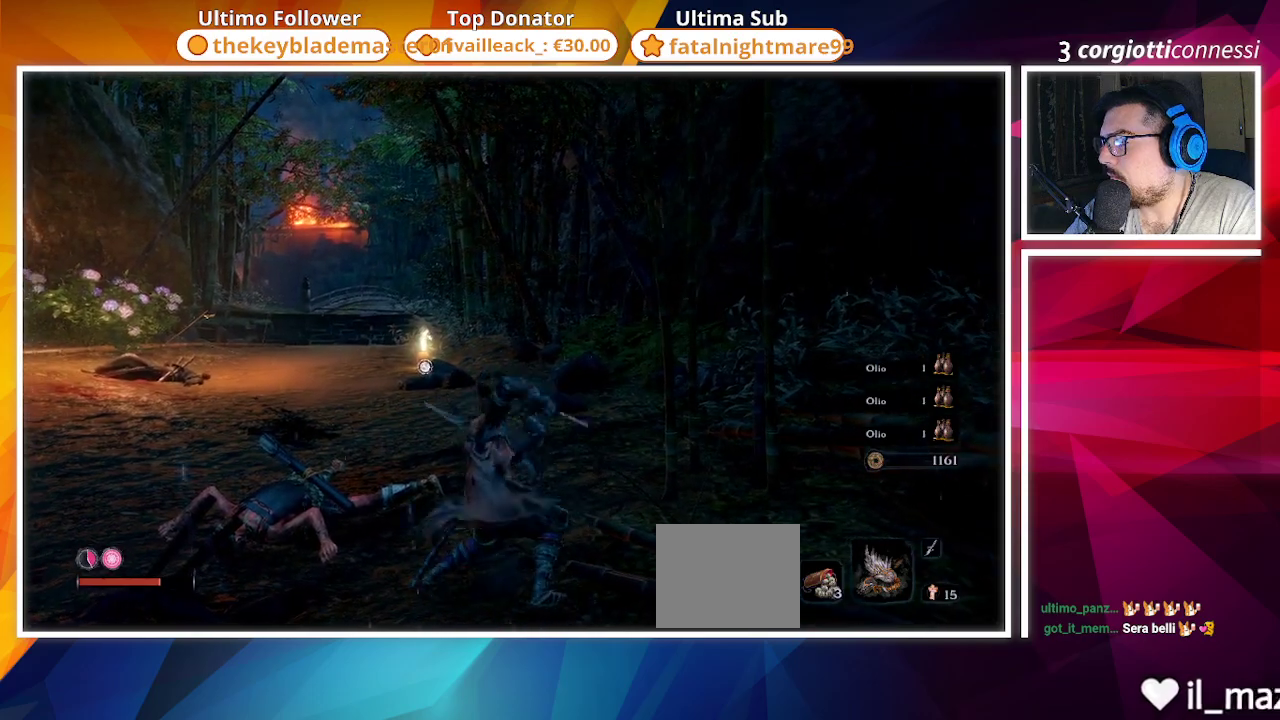
{"buttons": ["R1"], "left_stick": "center", "right_stick": "center", "events": [[317, "R1", "down"]]}
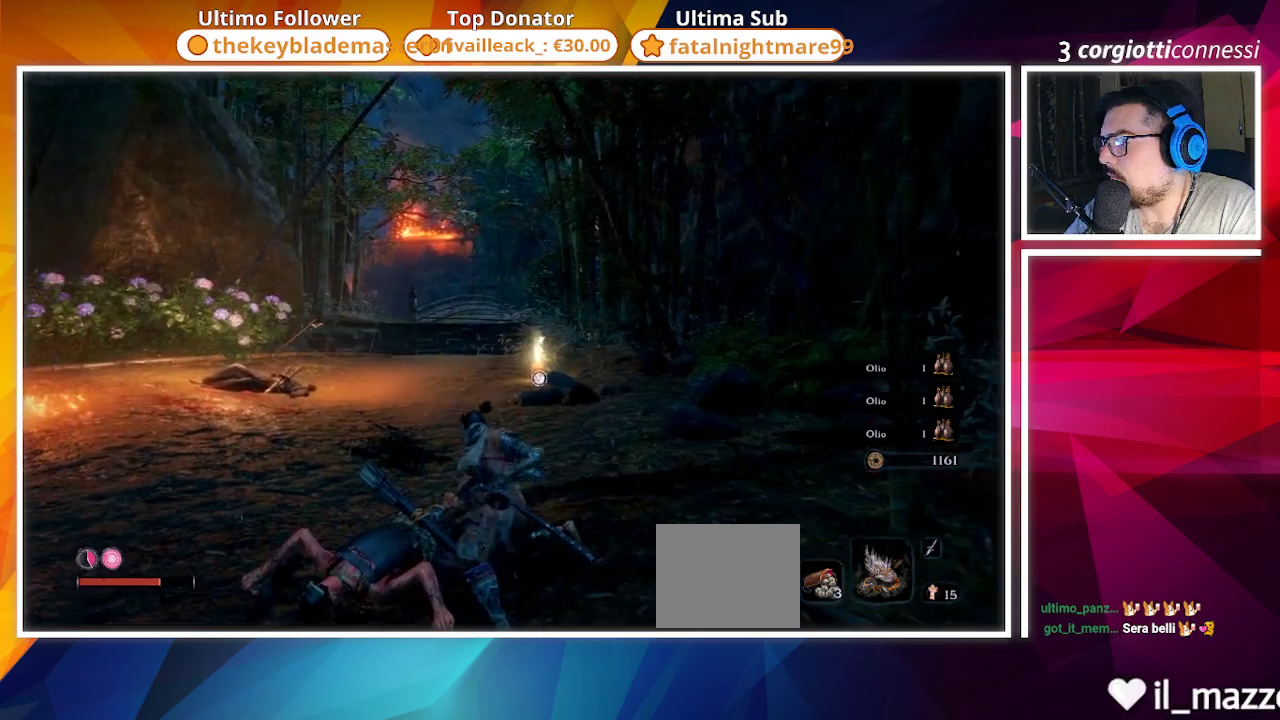
{"buttons": ["R1"], "left_stick": "center", "right_stick": "center", "events": []}
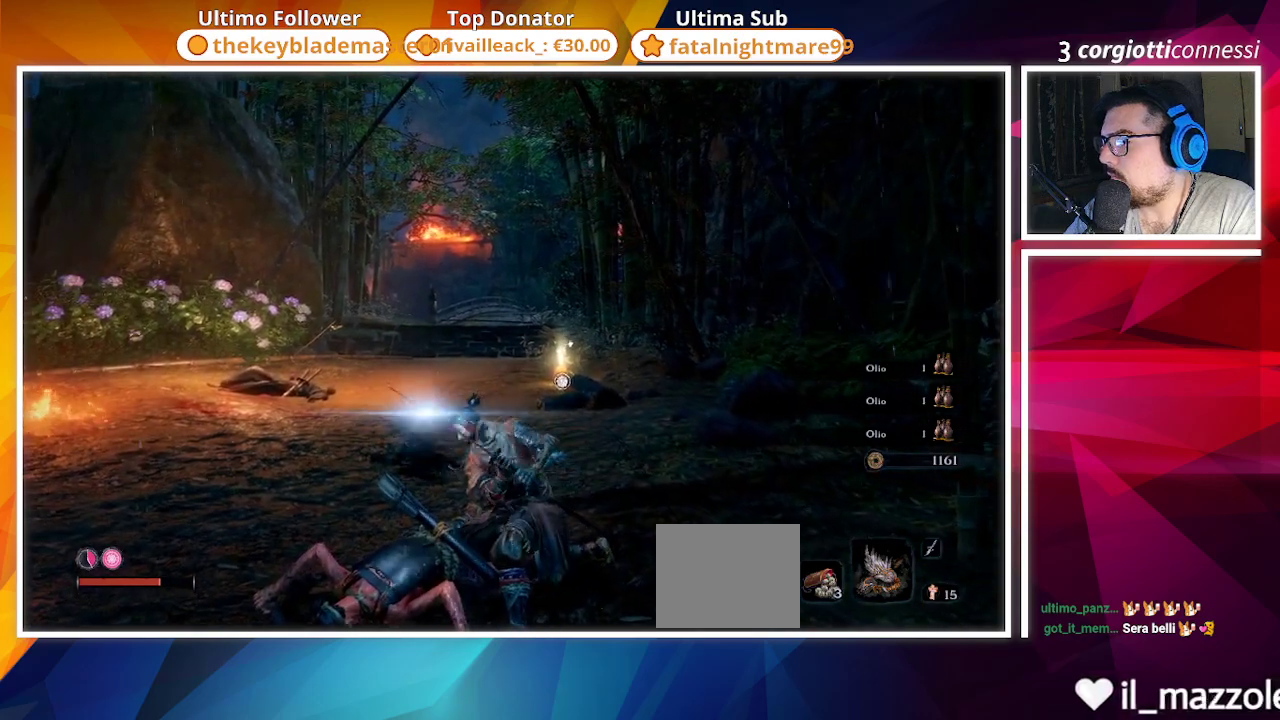
{"buttons": [], "left_stick": "up-right", "right_stick": "center", "events": [[383, "R1", "up"], [467, "left_stick", "up-right"]]}
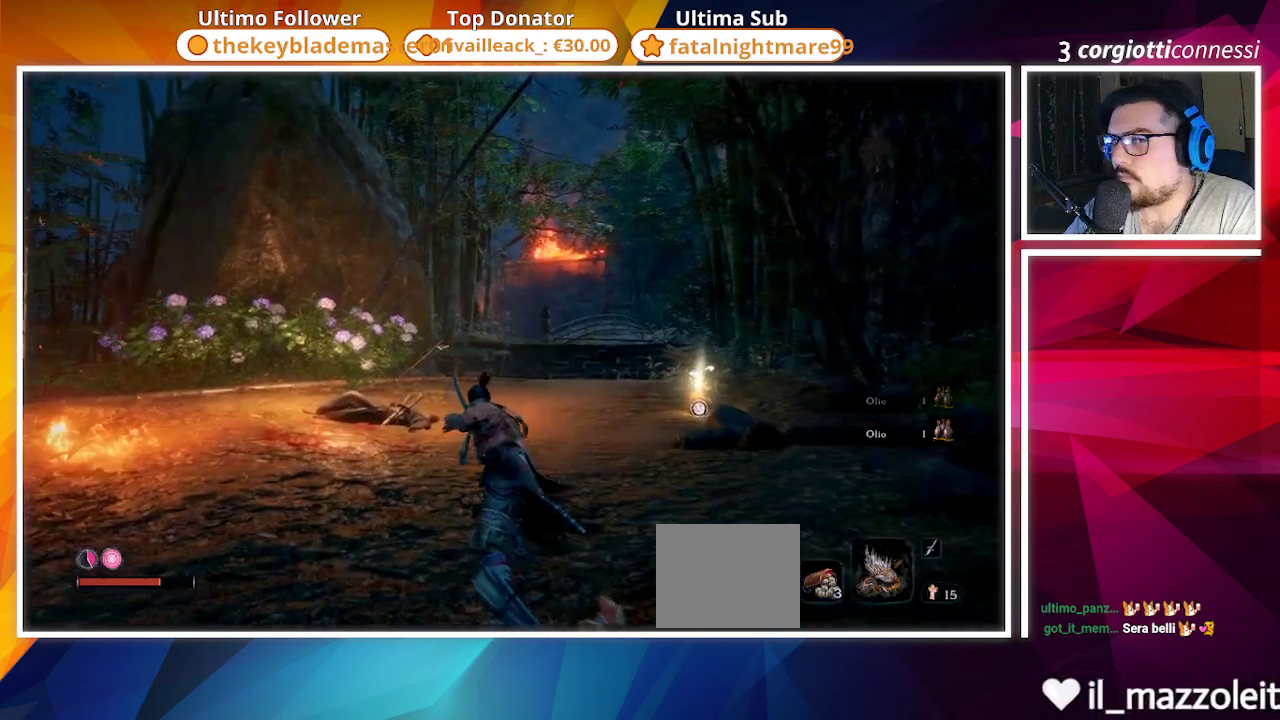
{"buttons": [], "left_stick": "up-right", "right_stick": "down-right", "events": [[383, "right_stick", "down-right"]]}
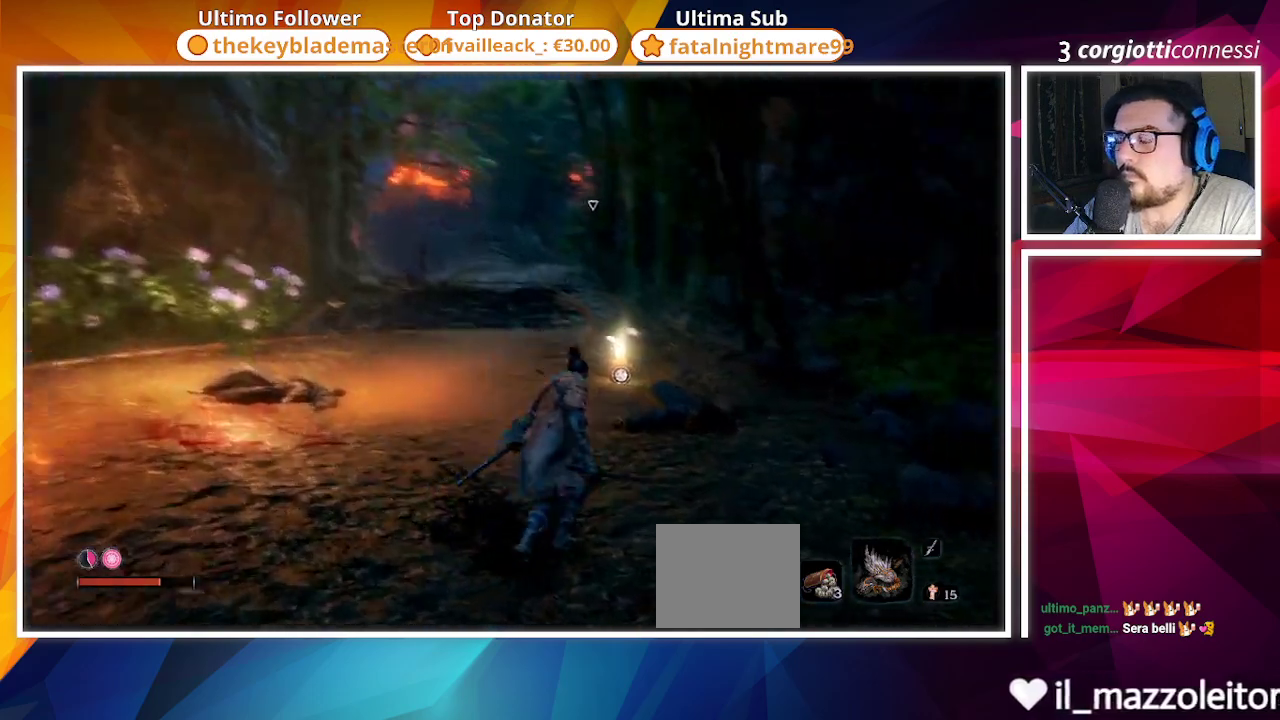
{"buttons": [], "left_stick": "up", "right_stick": "center", "events": [[17, "left_stick", "up"], [17, "right_stick", "center"]]}
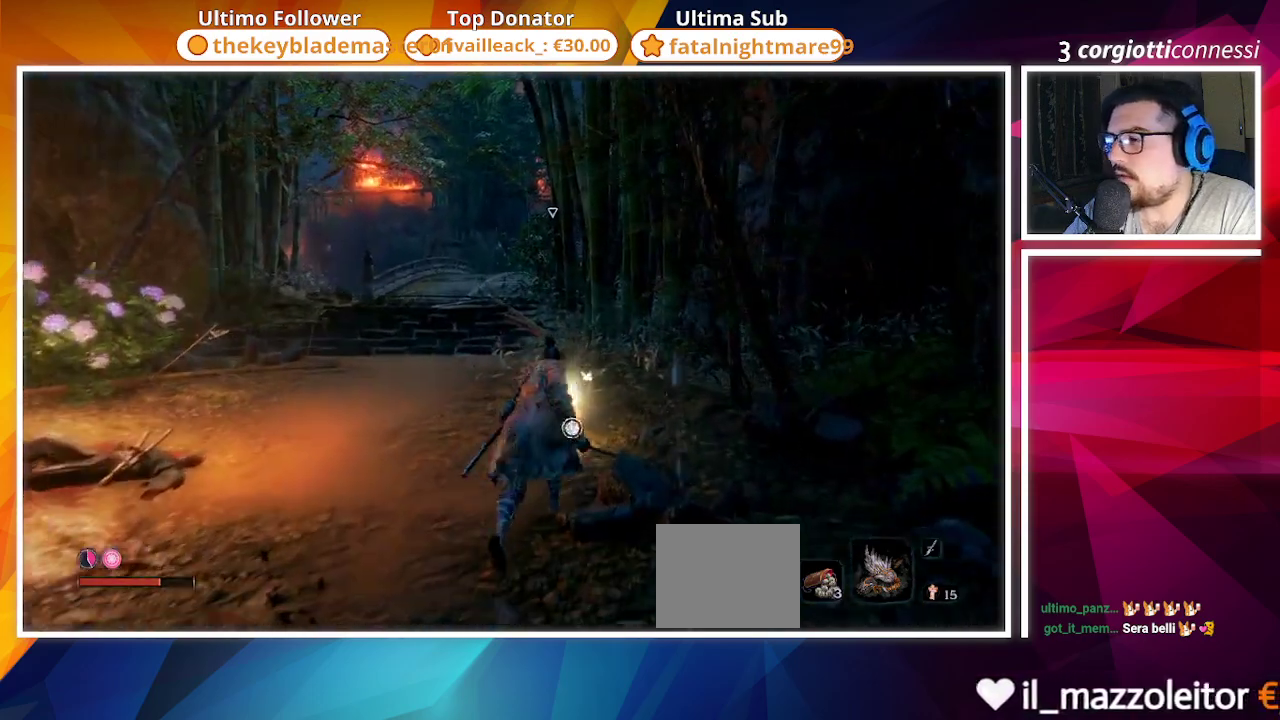
{"buttons": [], "left_stick": "center", "right_stick": "center", "events": [[200, "left_stick", "center"]]}
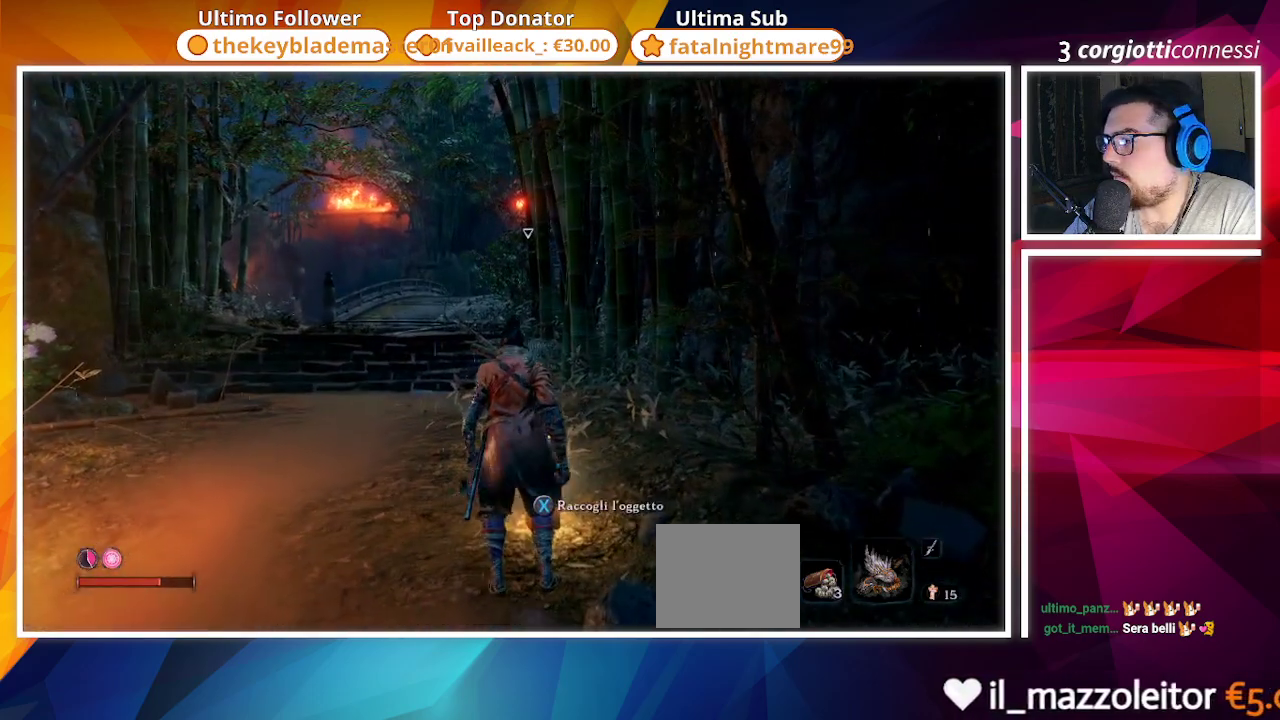
{"buttons": [], "left_stick": "center", "right_stick": "center", "events": [[100, "SQUARE", "down"], [250, "SQUARE", "up"]]}
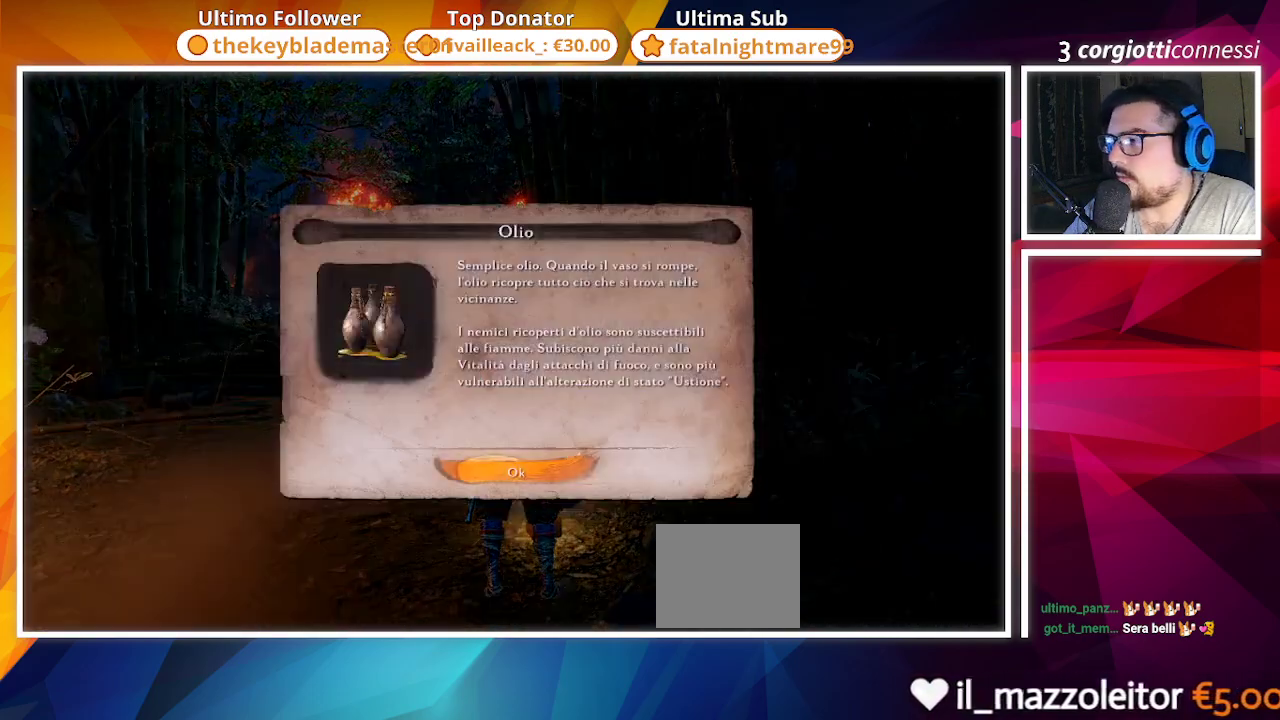
{"buttons": [], "left_stick": "down-left", "right_stick": "center", "events": [[100, "CROSS", "down"], [250, "CROSS", "up"], [317, "left_stick", "down-left"]]}
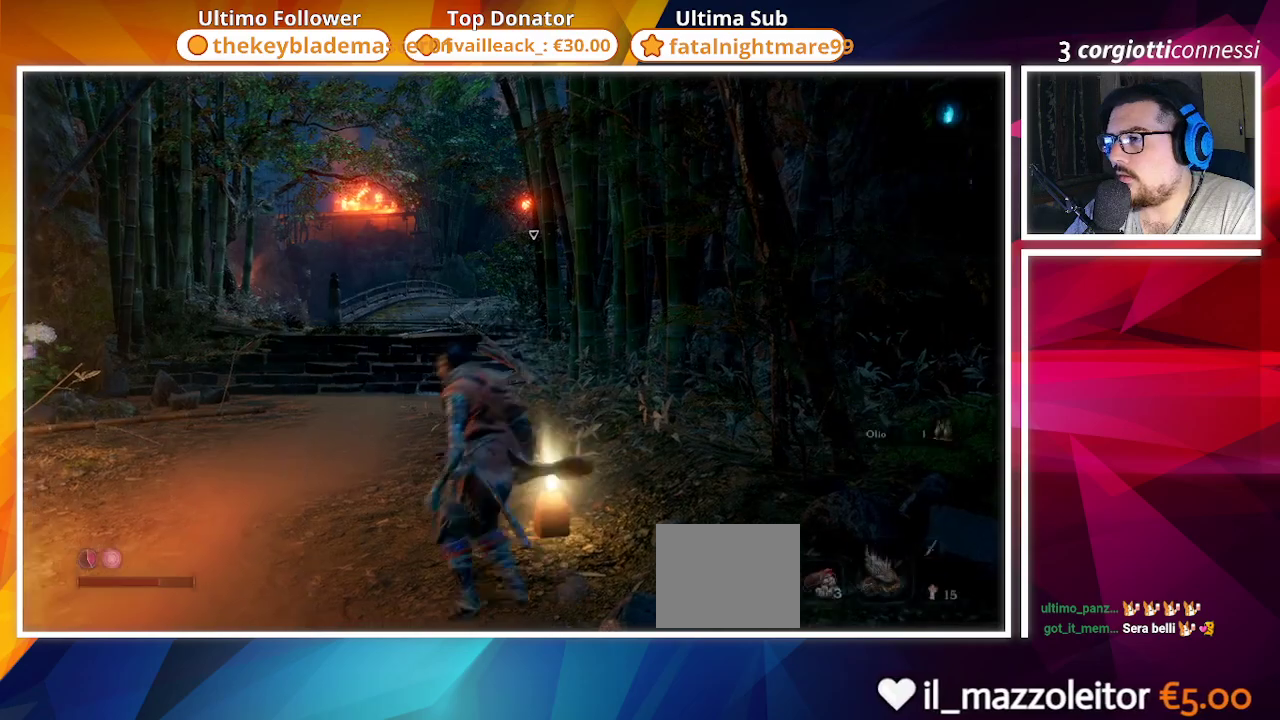
{"buttons": [], "left_stick": "down", "right_stick": "center", "events": [[400, "left_stick", "down"]]}
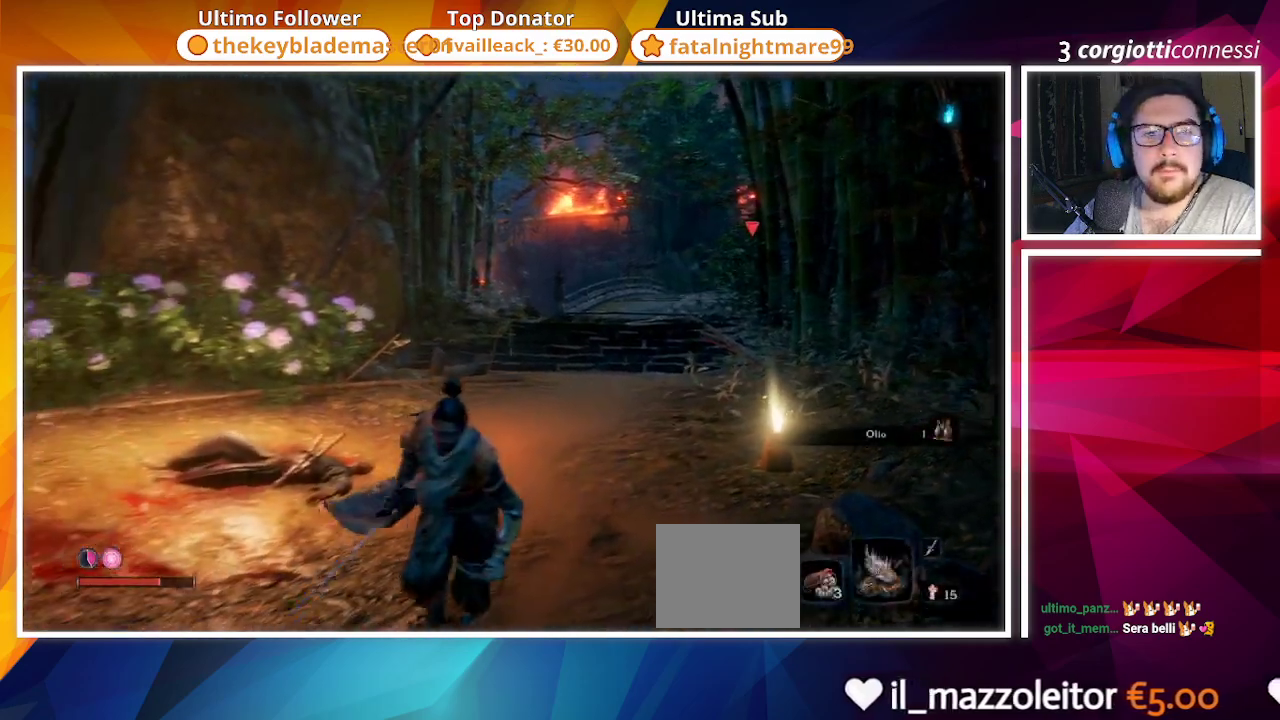
{"buttons": [], "left_stick": "center", "right_stick": "center", "events": [[267, "left_stick", "center"]]}
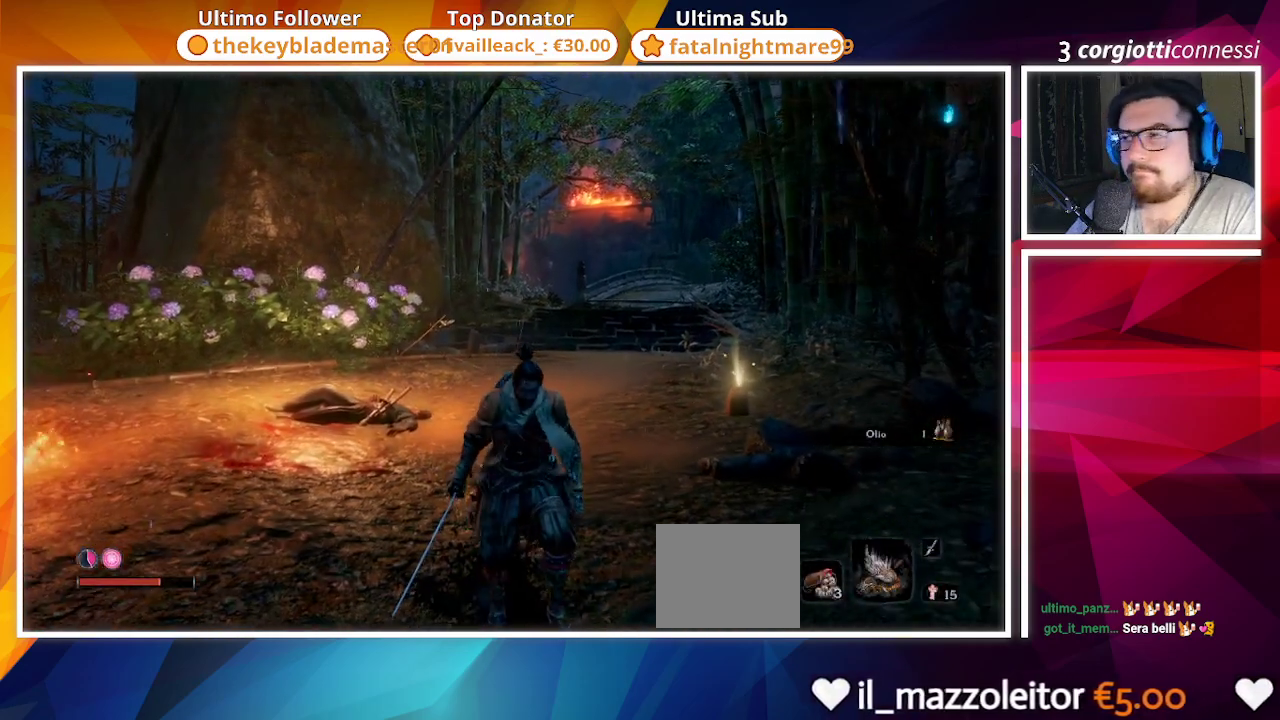
{"buttons": [], "left_stick": "up-left", "right_stick": "center", "events": [[250, "left_stick", "up-left"], [283, "right_stick", "down-right"], [500, "right_stick", "center"]]}
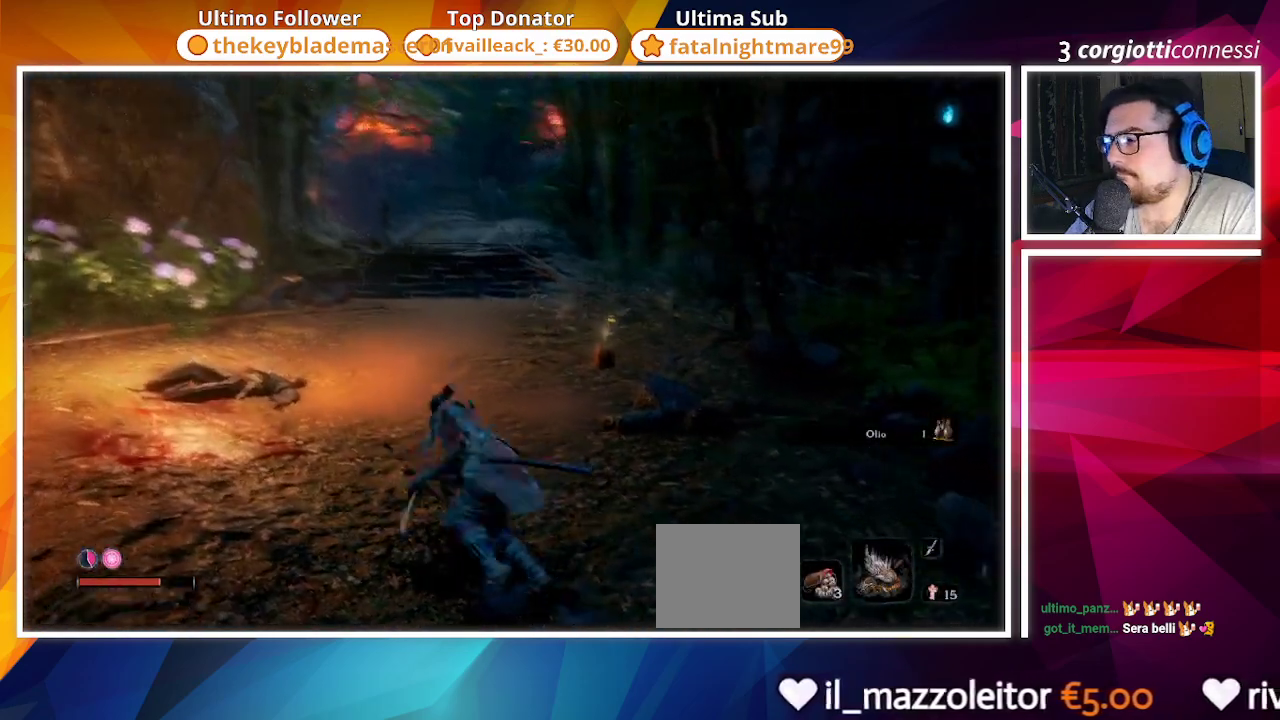
{"buttons": [], "left_stick": "up-left", "right_stick": "center", "events": []}
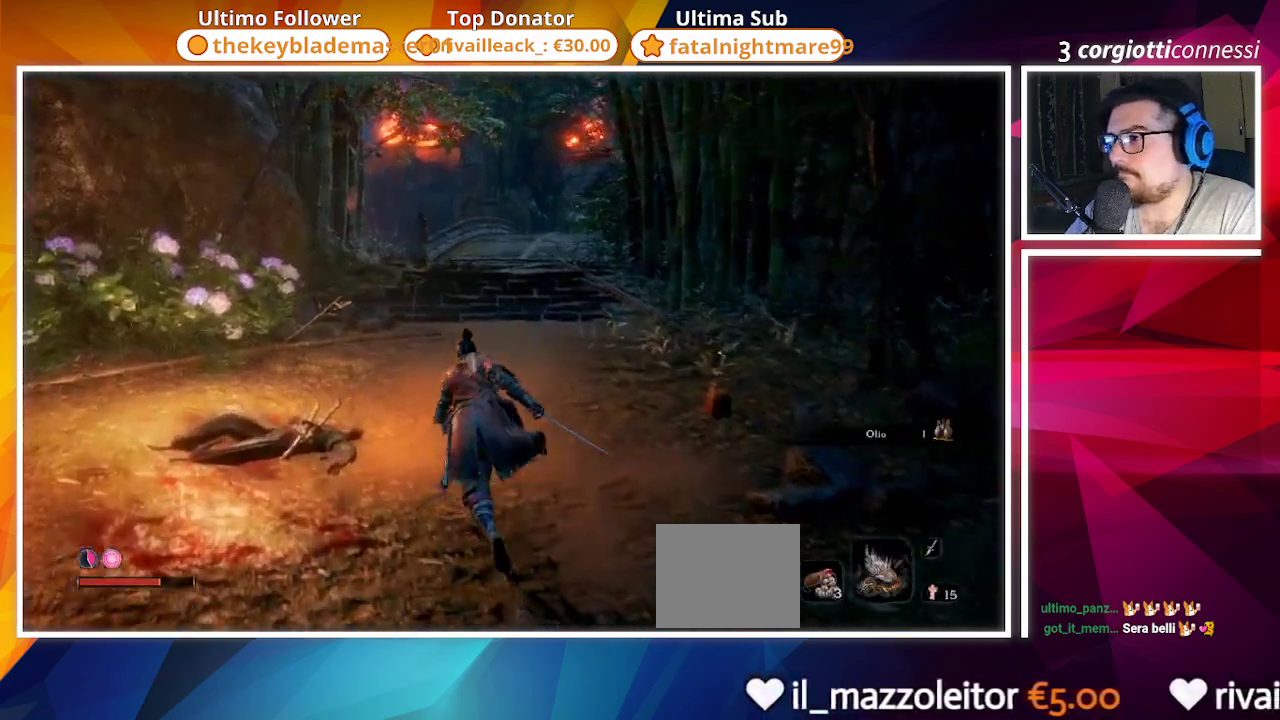
{"buttons": [], "left_stick": "up", "right_stick": "down-right", "events": [[317, "left_stick", "up"], [450, "right_stick", "down-right"]]}
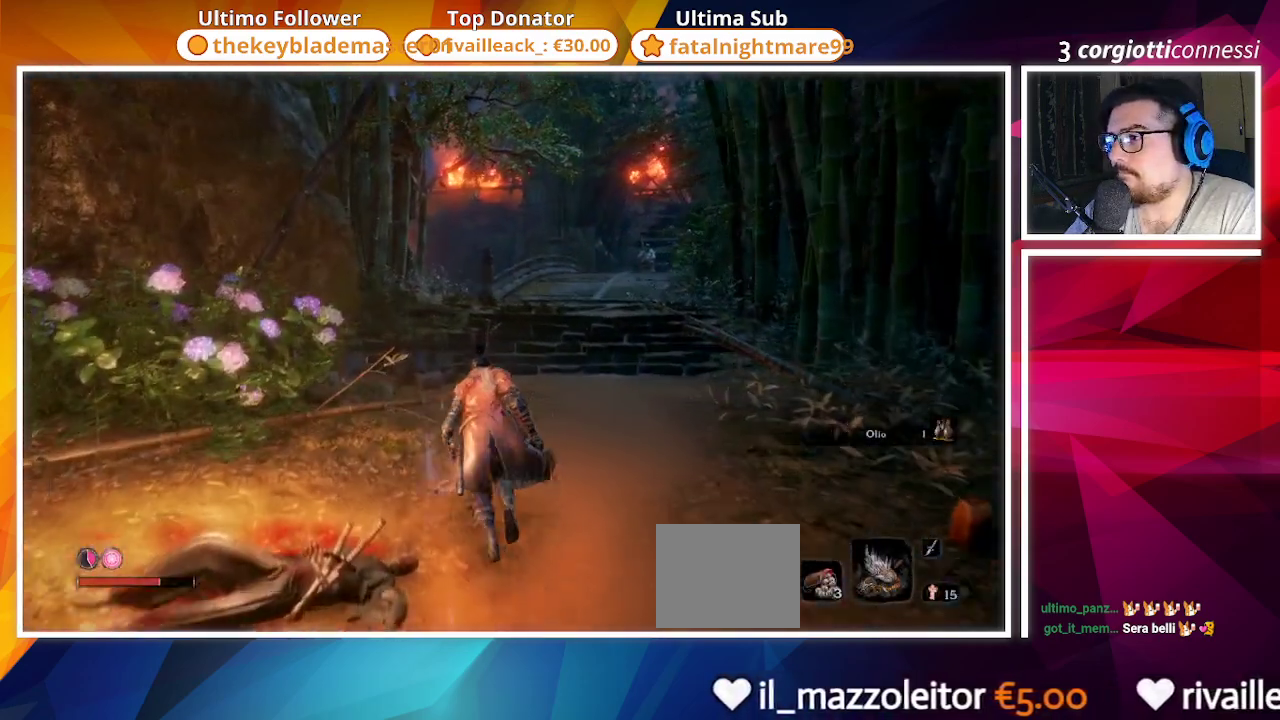
{"buttons": [], "left_stick": "up", "right_stick": "center", "events": [[100, "right_stick", "center"], [317, "right_stick", "down-right"], [500, "right_stick", "center"]]}
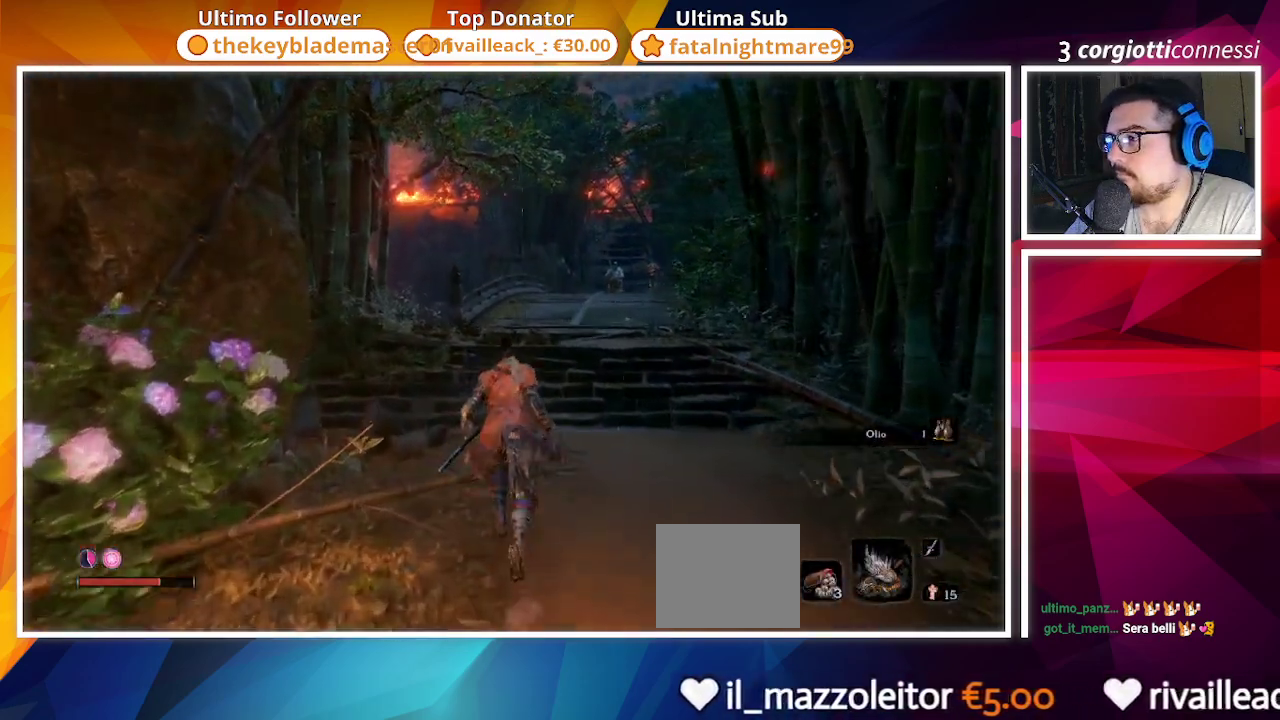
{"buttons": [], "left_stick": "center", "right_stick": "center", "events": [[117, "left_stick", "center"]]}